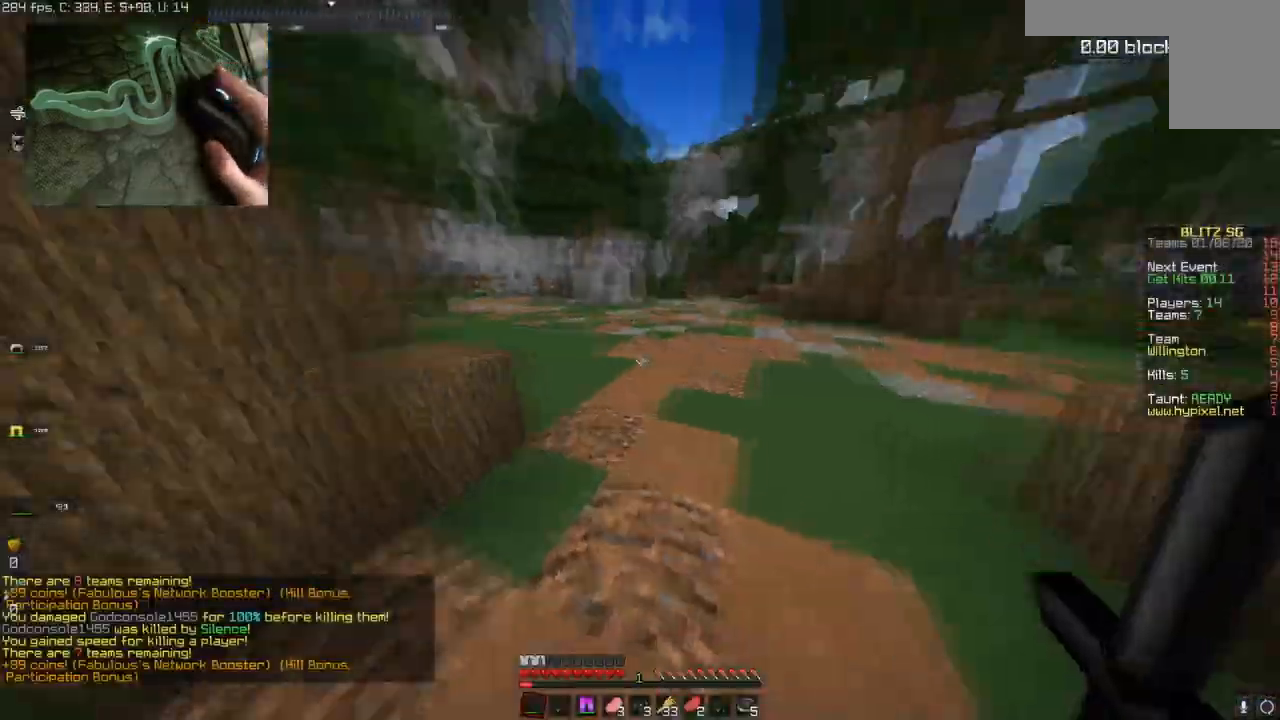
Gameplay with keyboard and mouse; each line is a JSON object with the keys and mouse buttons held at the frame after it. "events" lists presses ("down") and releases ("up") of "a", "d", "s", "space", "w", "mouse_left" and "mouse_right" between this image and that frame as [ms after this image, input, new state], when the widget could be followed in between. "mouse_left", "mouse_right" = the "left", "right" buttons of the "mouse" list. No other keys are recorded. Fast repeated clicks can show as one long hold. Mouse movement is not recorded.
{"keys": ["a", "space", "w"], "mouse": [], "events": [[16, "a", "down"], [16, "w", "down"], [100, "space", "down"]]}
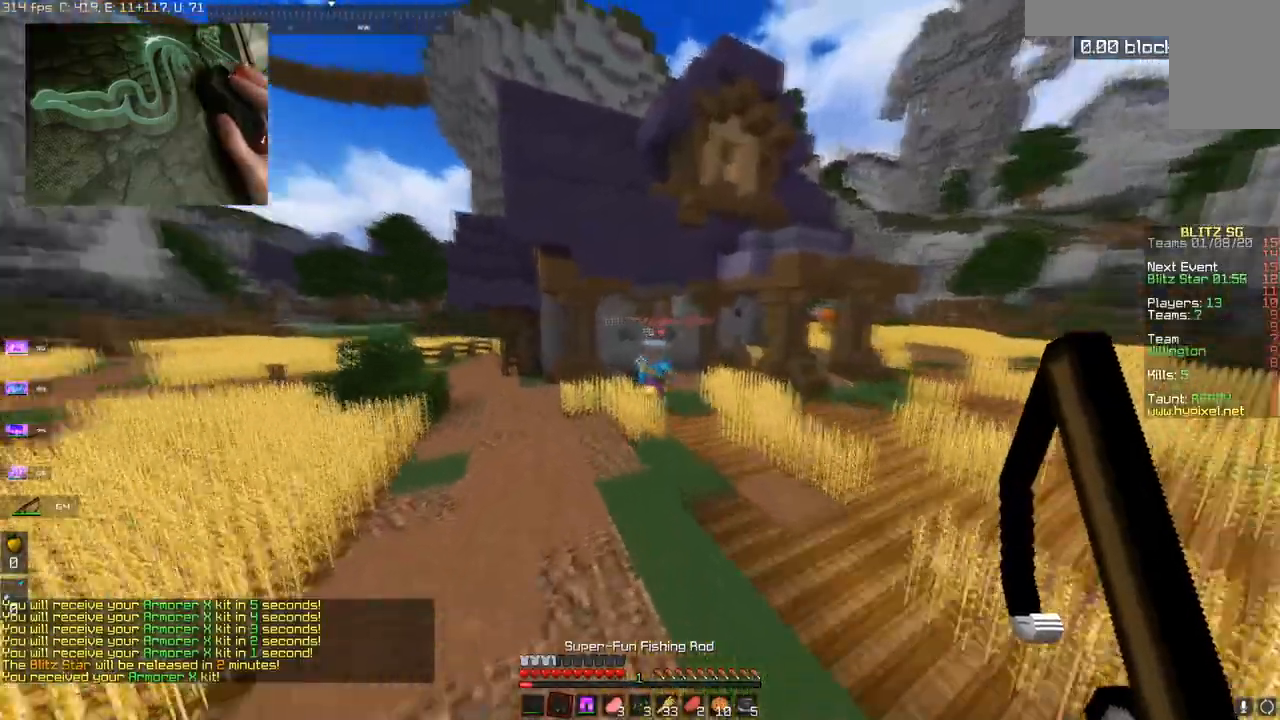
{"keys": ["w"], "mouse": ["left"], "events": [[67, "mouse_right", "down"], [167, "space", "up"], [184, "a", "up"], [250, "mouse_right", "up"], [334, "mouse_left", "down"]]}
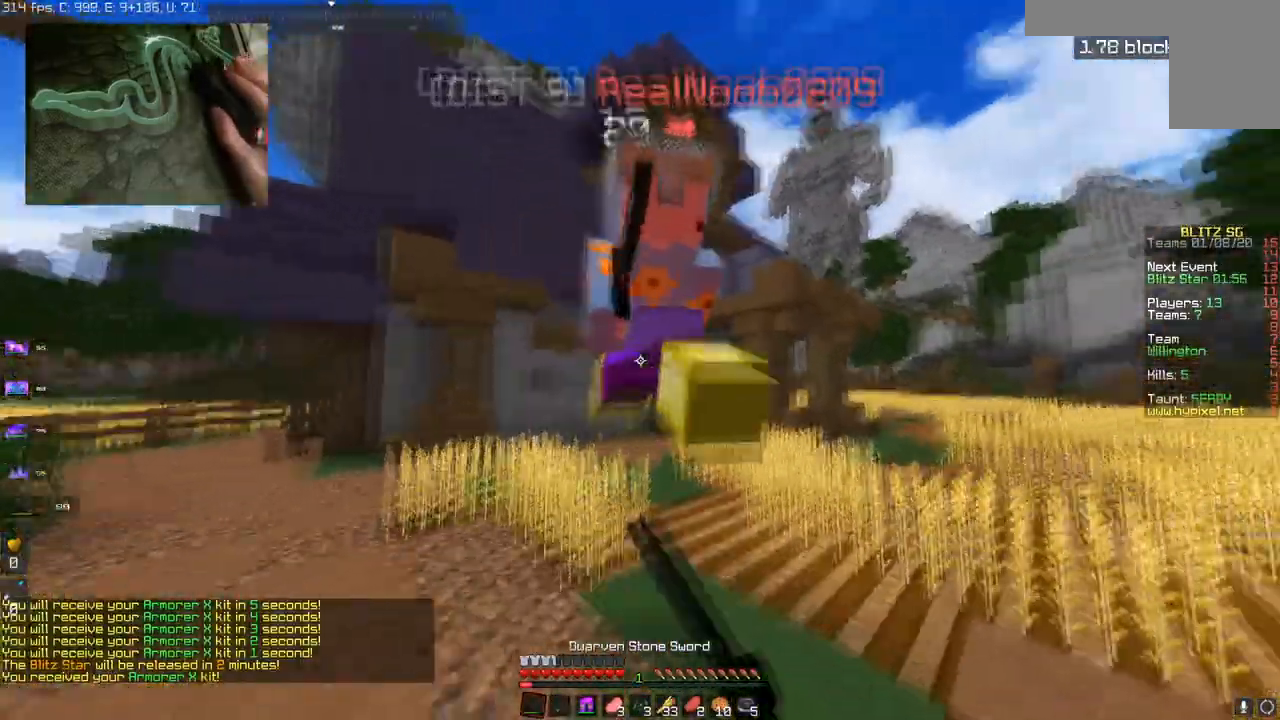
{"keys": ["w"], "mouse": ["left"], "events": [[317, "d", "down"], [483, "d", "up"]]}
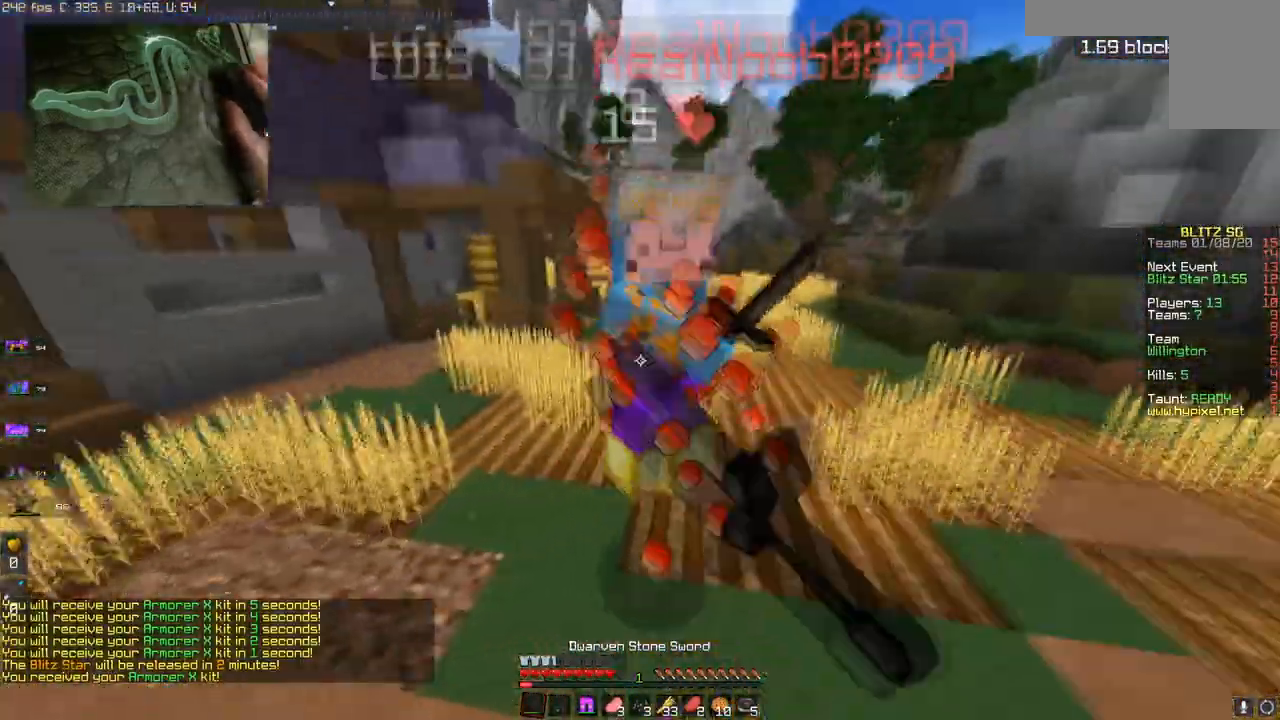
{"keys": ["w"], "mouse": ["left"], "events": []}
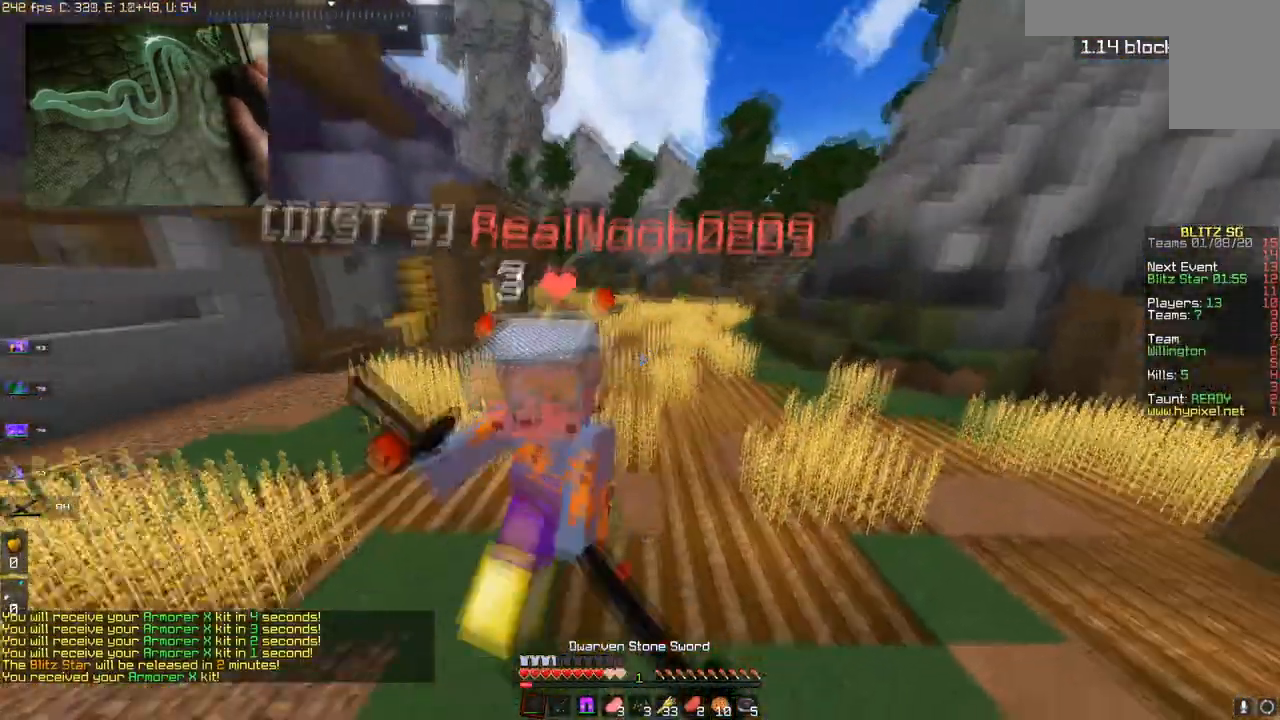
{"keys": ["w"], "mouse": ["left"], "events": []}
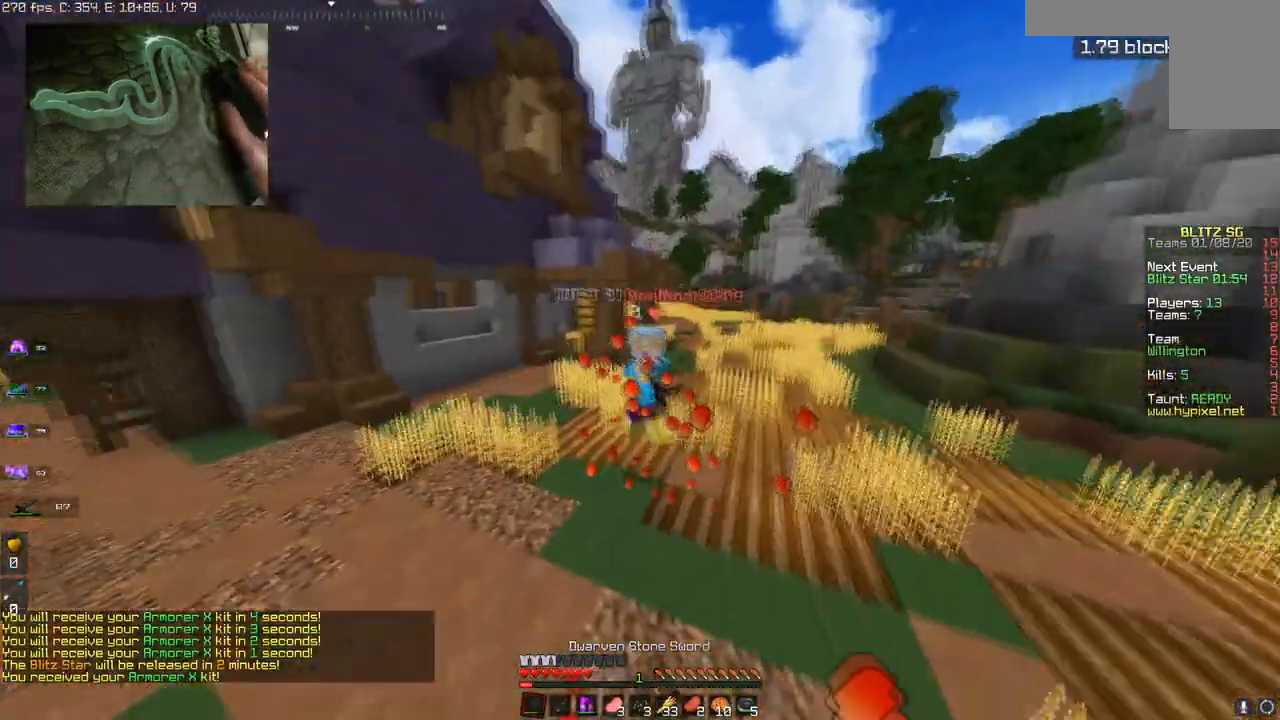
{"keys": ["space", "w"], "mouse": [], "events": [[200, "mouse_left", "up"], [317, "mouse_right", "down"], [417, "space", "down"], [501, "mouse_right", "up"]]}
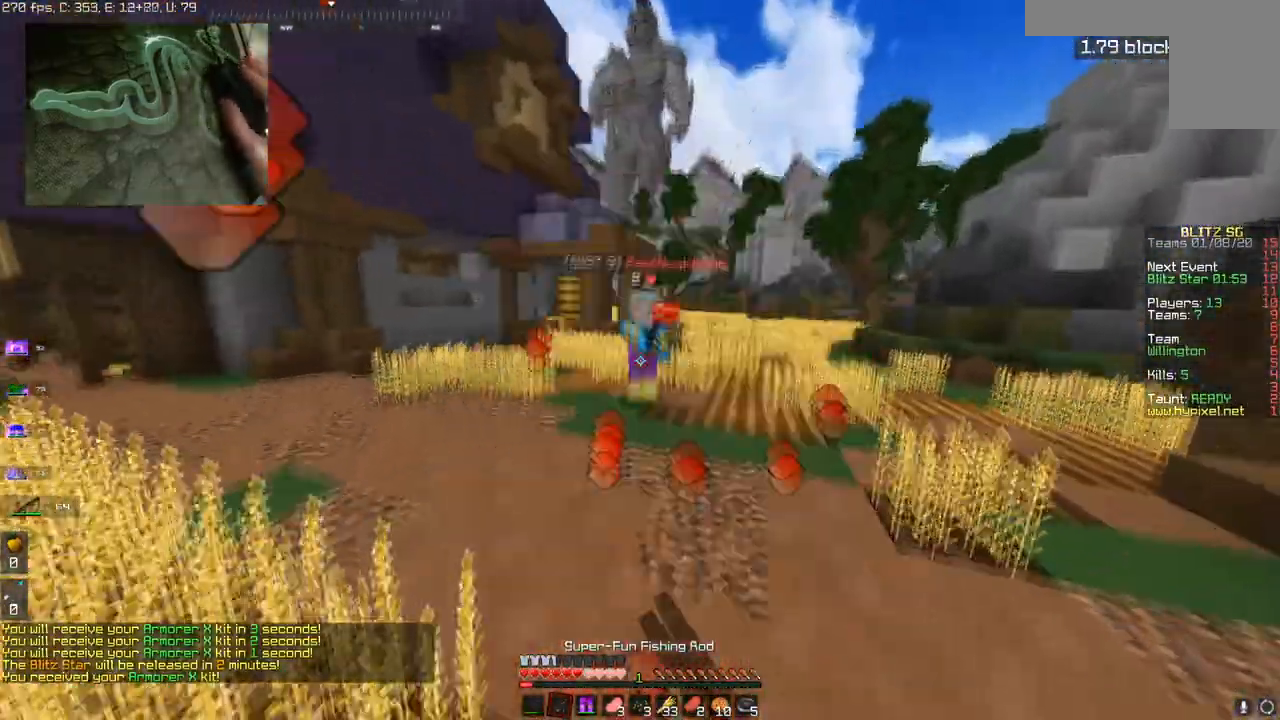
{"keys": ["w"], "mouse": [], "events": [[333, "space", "up"]]}
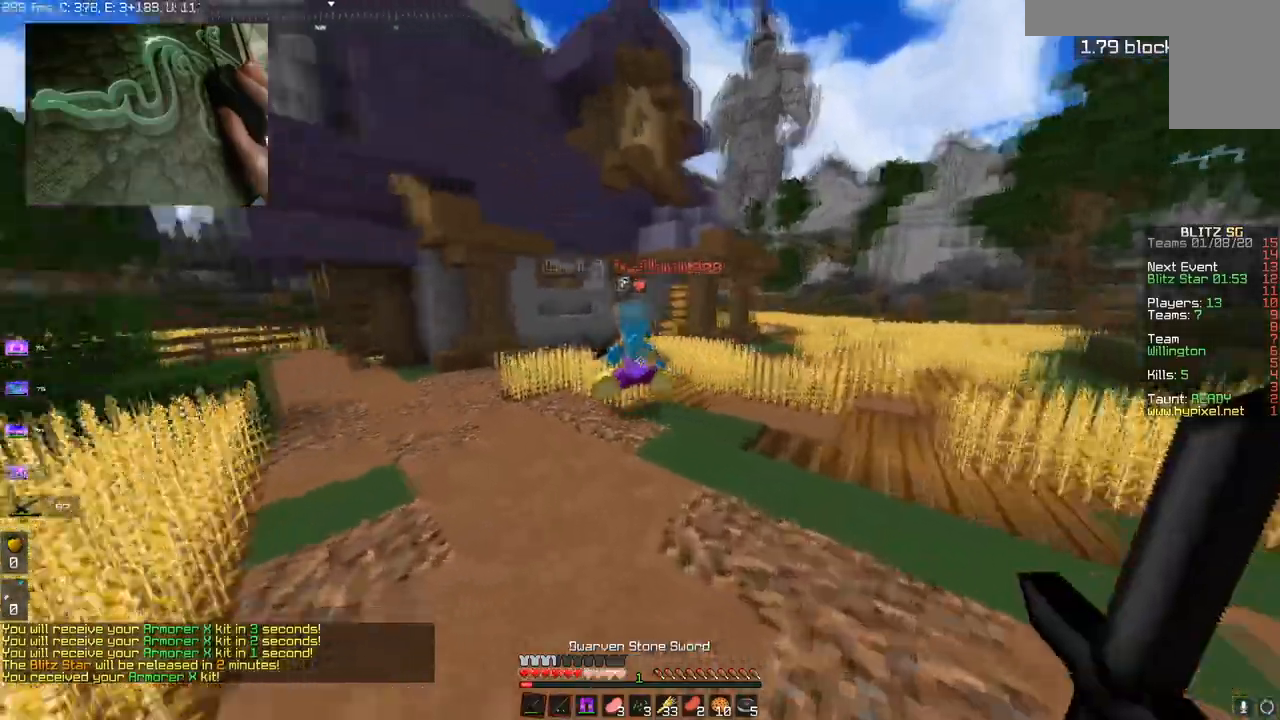
{"keys": ["w"], "mouse": ["left"], "events": [[50, "mouse_left", "down"]]}
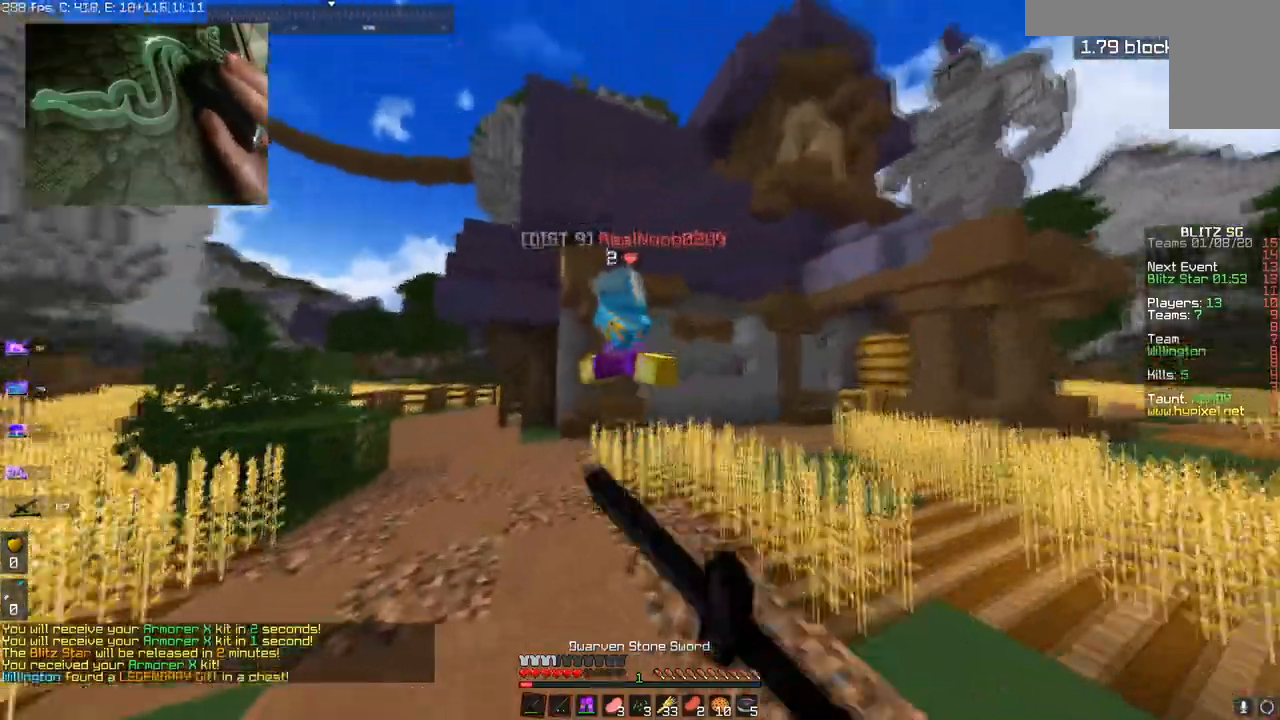
{"keys": ["w"], "mouse": ["left"], "events": [[66, "space", "down"], [400, "mouse_left", "up"], [450, "space", "up"], [483, "mouse_left", "down"]]}
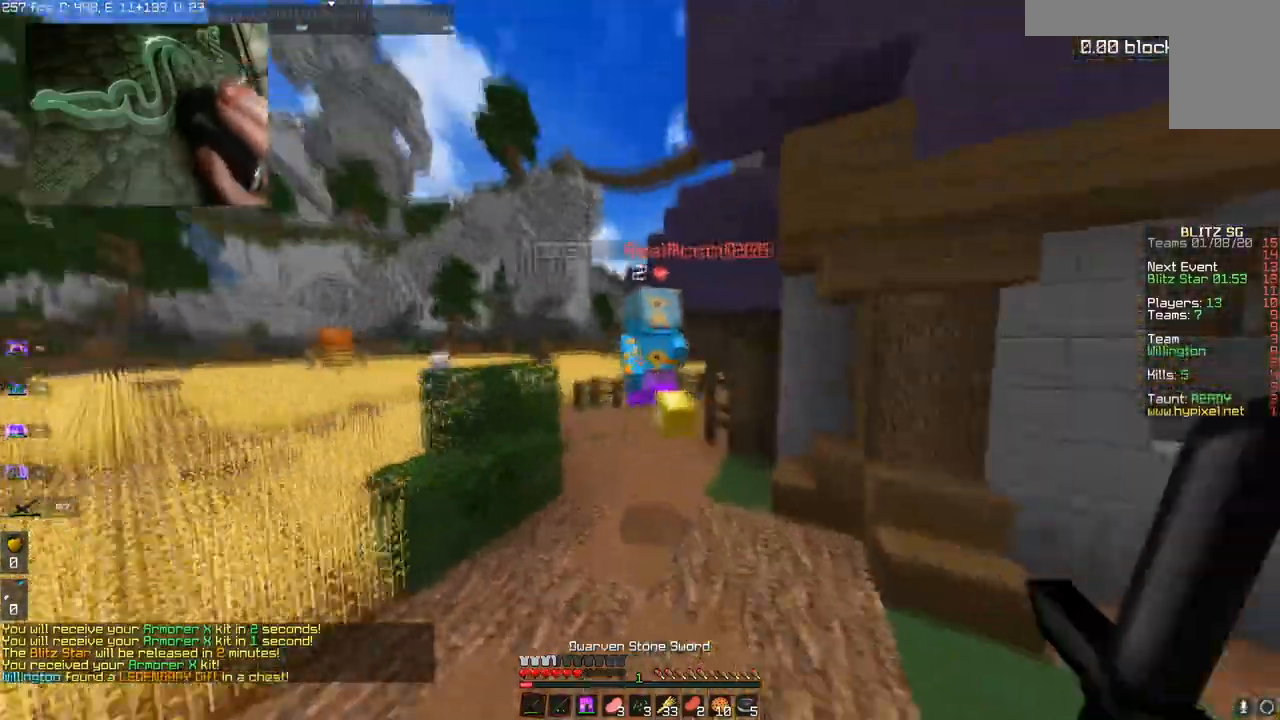
{"keys": ["space", "w"], "mouse": [], "events": [[317, "space", "down"], [451, "mouse_left", "up"]]}
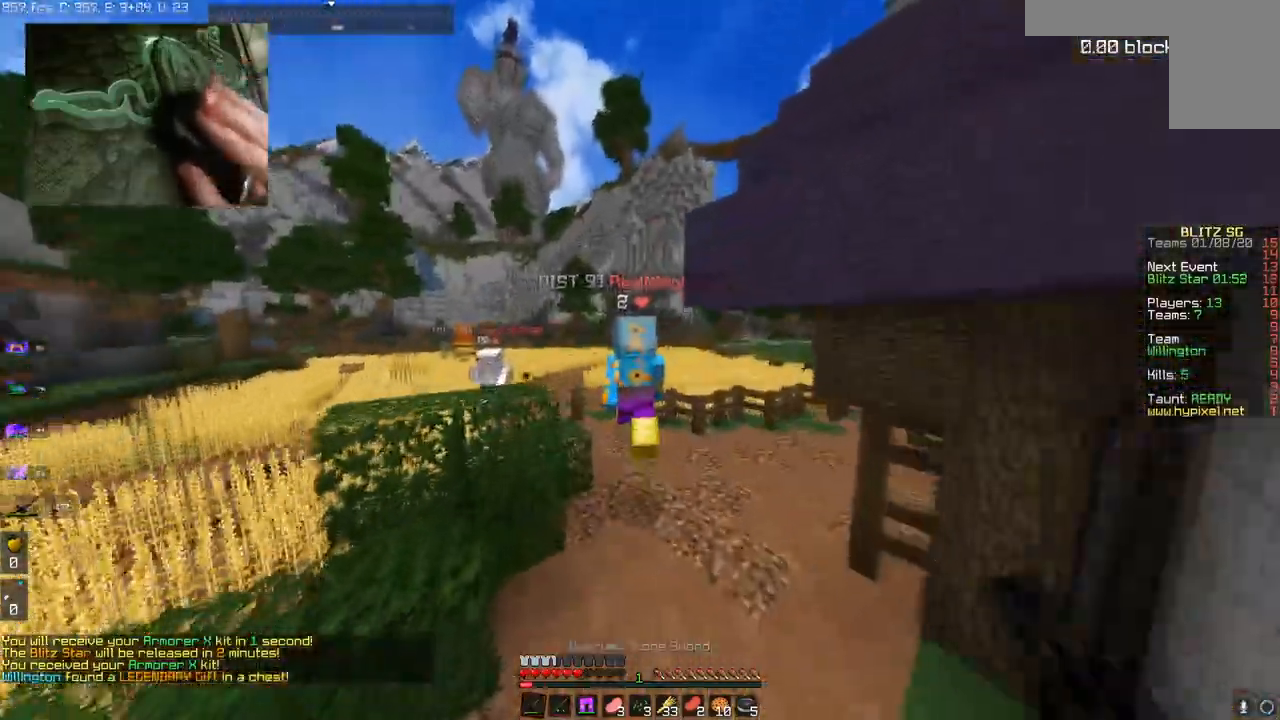
{"keys": ["a"], "mouse": [], "events": [[66, "mouse_left", "down"], [200, "mouse_left", "up"], [200, "space", "up"], [267, "mouse_left", "down"], [367, "a", "down"], [400, "mouse_left", "up"], [500, "w", "up"]]}
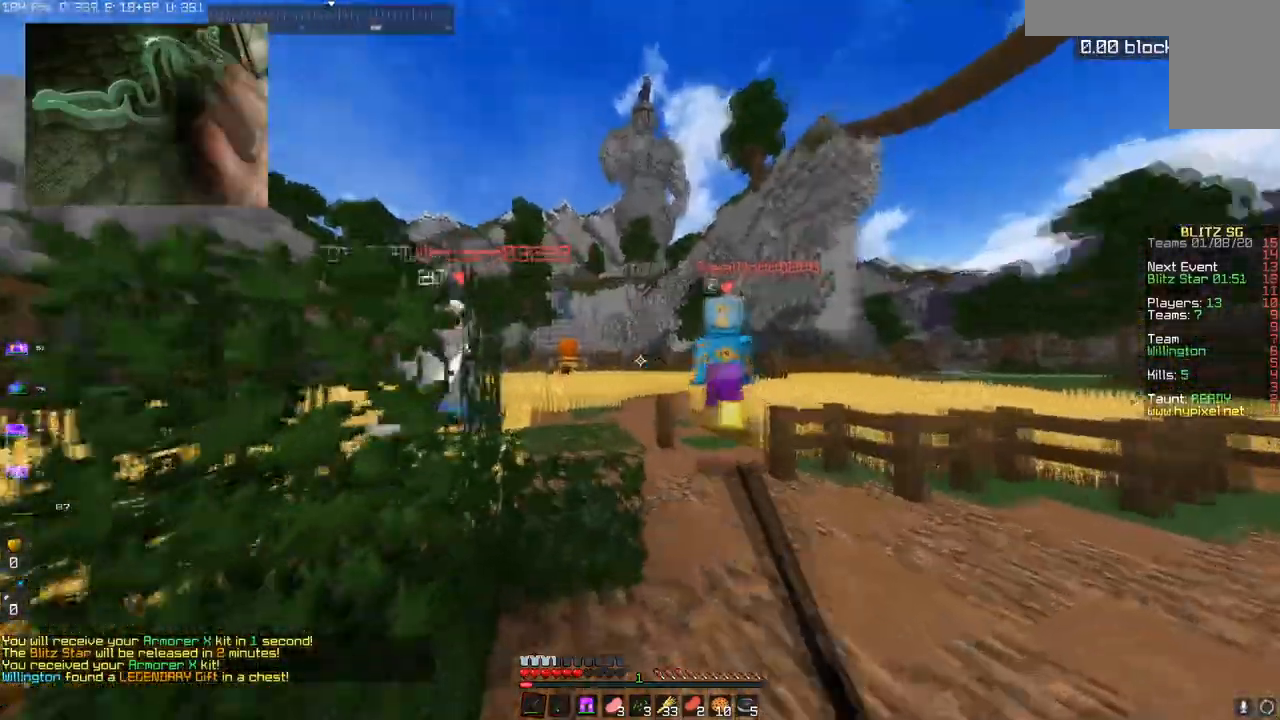
{"keys": ["a", "w"], "mouse": ["left"], "events": [[117, "space", "down"], [184, "mouse_left", "down"], [317, "w", "down"], [384, "space", "up"]]}
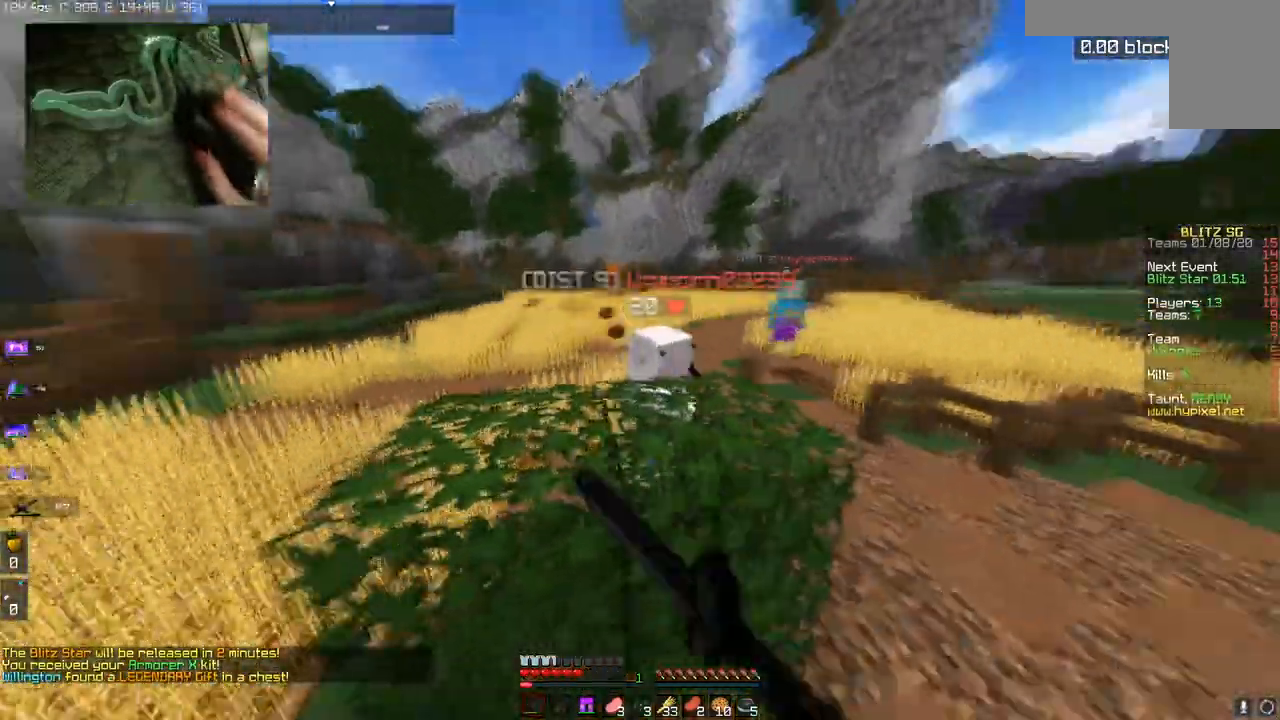
{"keys": ["d", "w"], "mouse": ["left"], "events": [[133, "a", "up"], [217, "d", "down"]]}
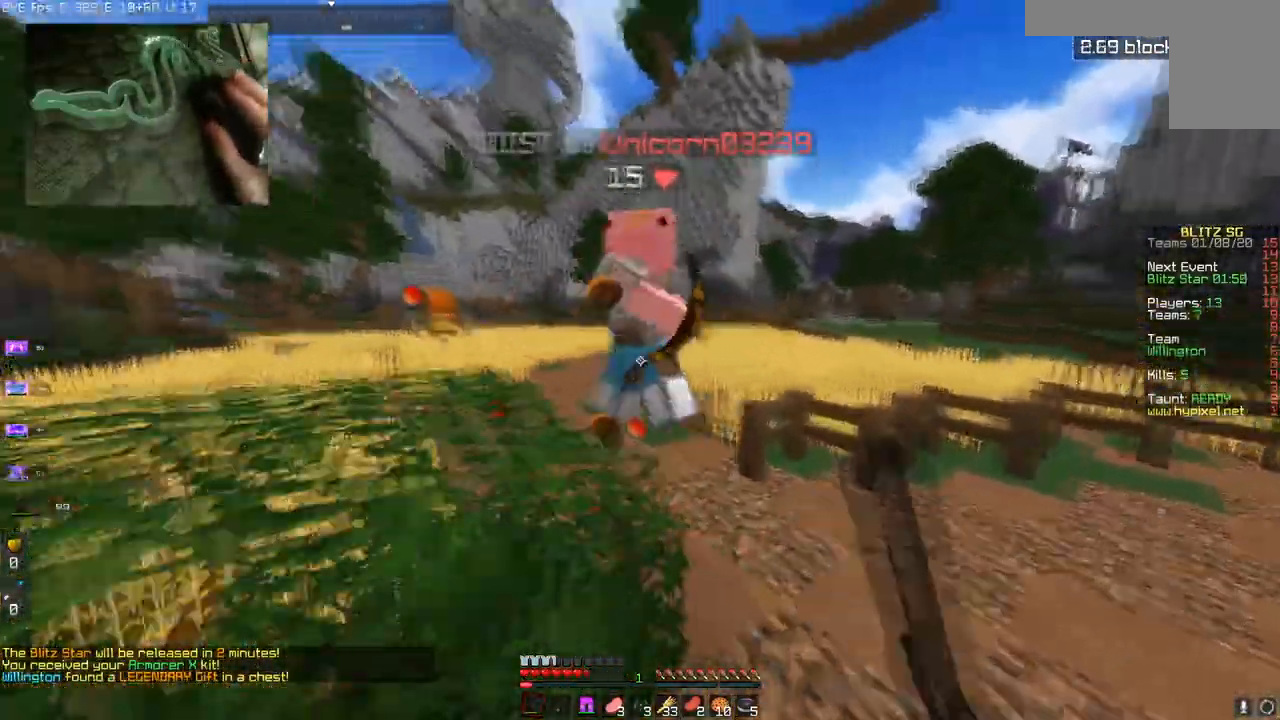
{"keys": ["space", "w"], "mouse": [], "events": [[17, "mouse_left", "up"], [117, "mouse_right", "down"], [300, "mouse_right", "up"], [367, "space", "down"], [434, "d", "up"]]}
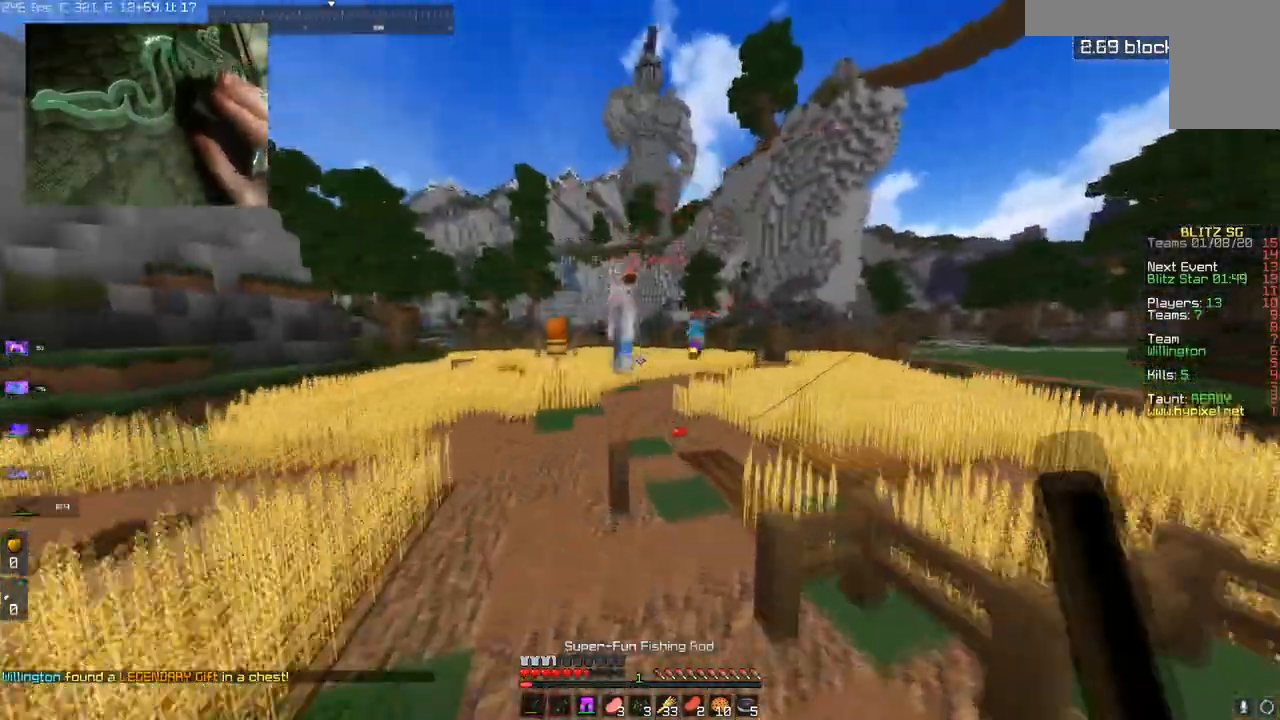
{"keys": ["d", "space", "w"], "mouse": [], "events": [[133, "space", "up"], [417, "space", "down"], [467, "d", "down"]]}
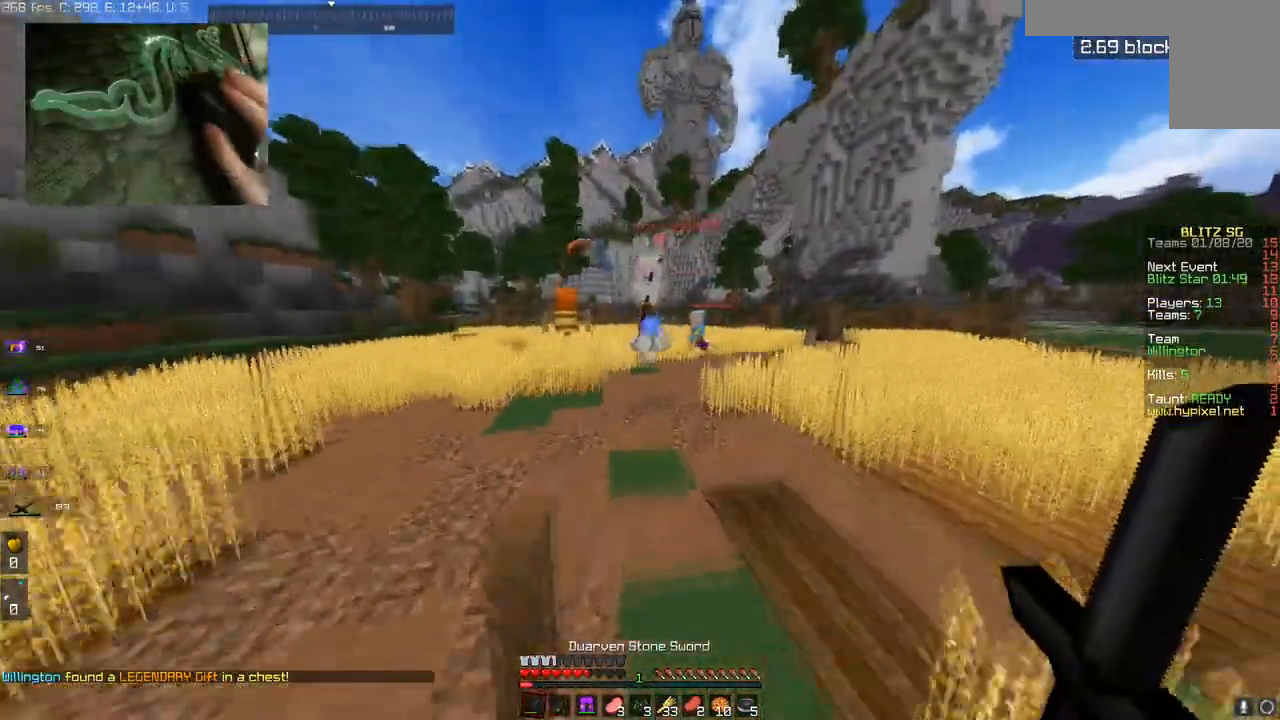
{"keys": ["d", "w"], "mouse": ["left"], "events": [[167, "space", "up"], [501, "mouse_left", "down"]]}
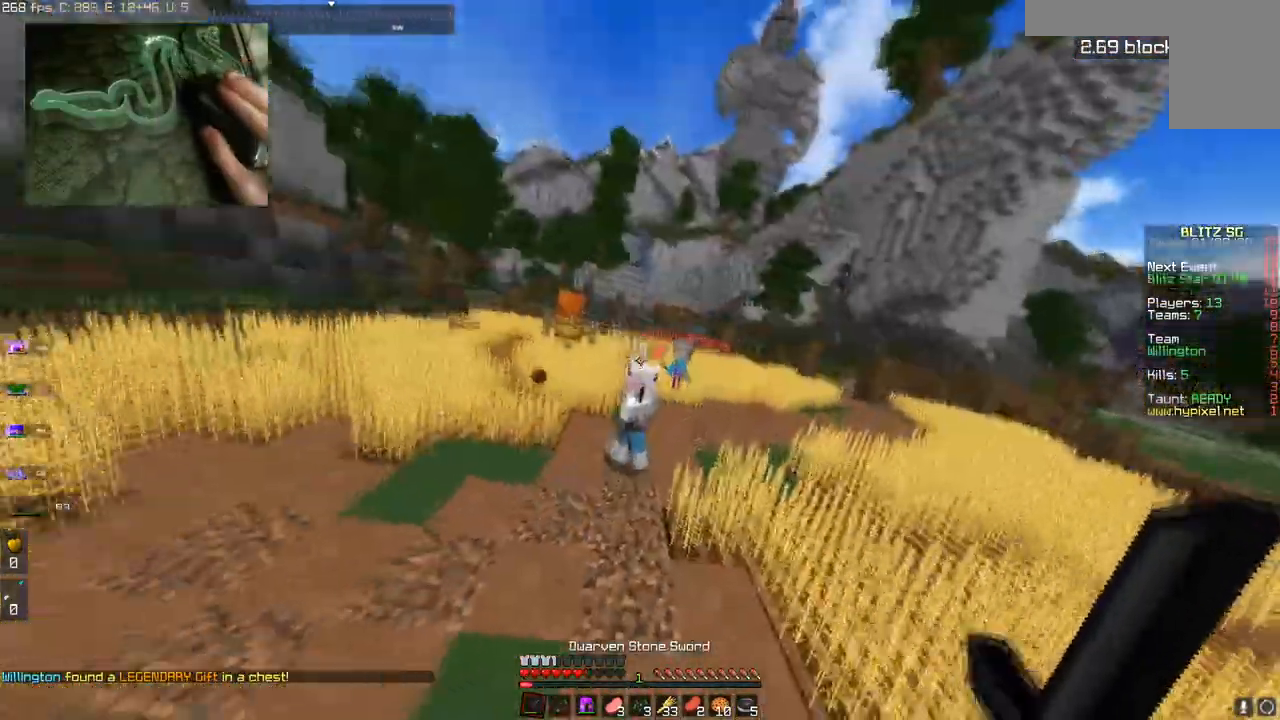
{"keys": ["d", "w"], "mouse": ["right"], "events": [[133, "d", "up"], [217, "d", "down"], [300, "mouse_left", "up"], [467, "mouse_right", "down"]]}
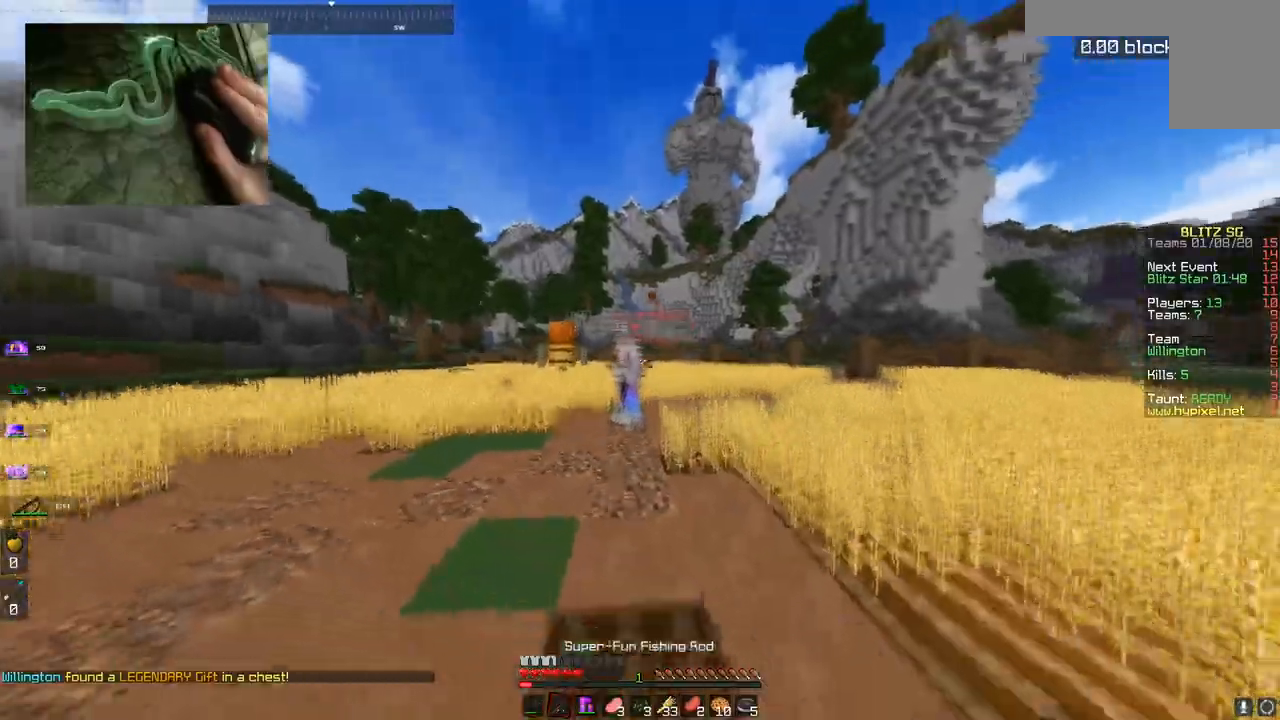
{"keys": ["d", "w"], "mouse": [], "events": [[100, "mouse_right", "up"]]}
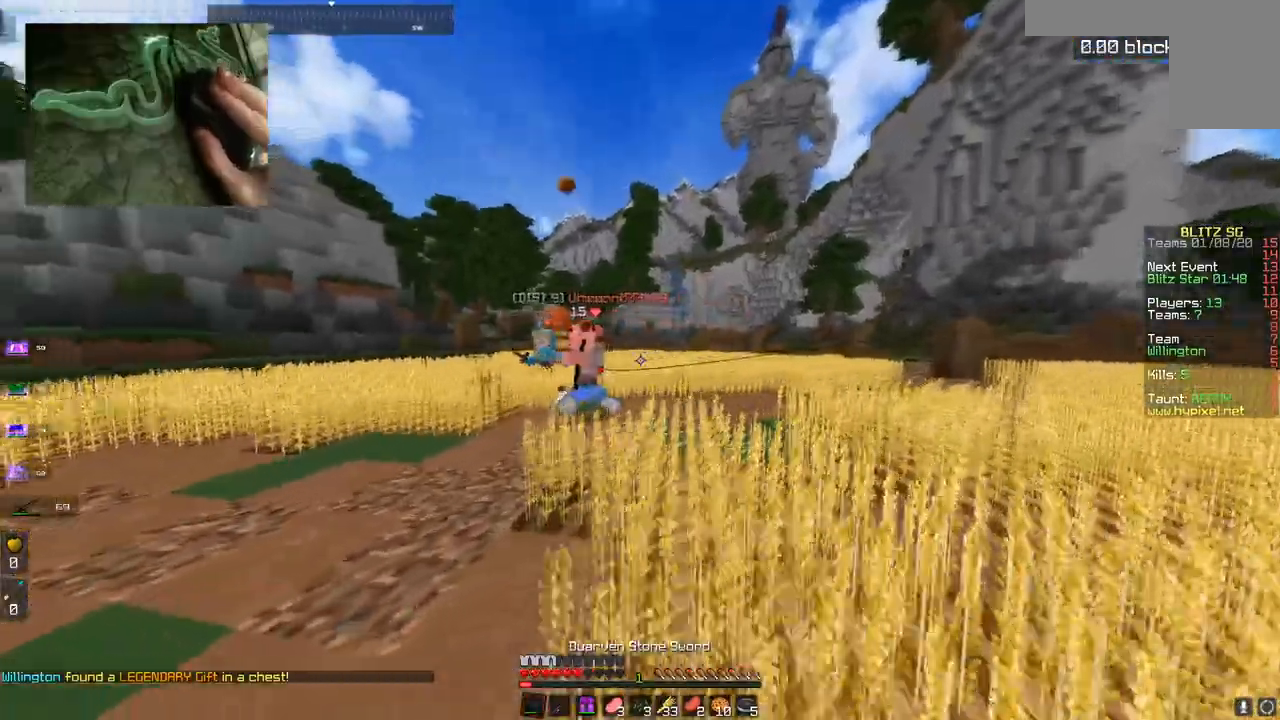
{"keys": ["a", "w"], "mouse": [], "events": [[16, "a", "down"], [33, "w", "up"], [83, "d", "up"], [267, "mouse_right", "down"], [317, "w", "down"], [483, "mouse_right", "up"]]}
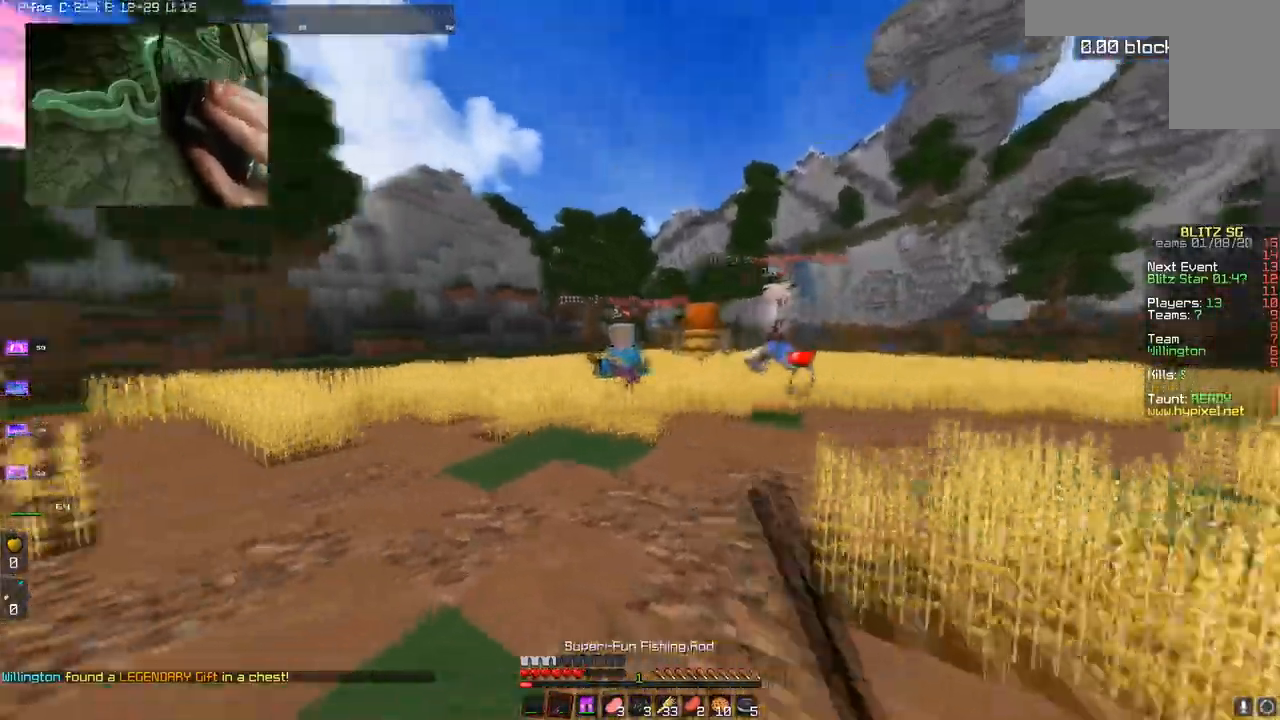
{"keys": ["a", "w"], "mouse": ["left"], "events": [[67, "space", "down"], [267, "mouse_left", "down"], [334, "space", "up"]]}
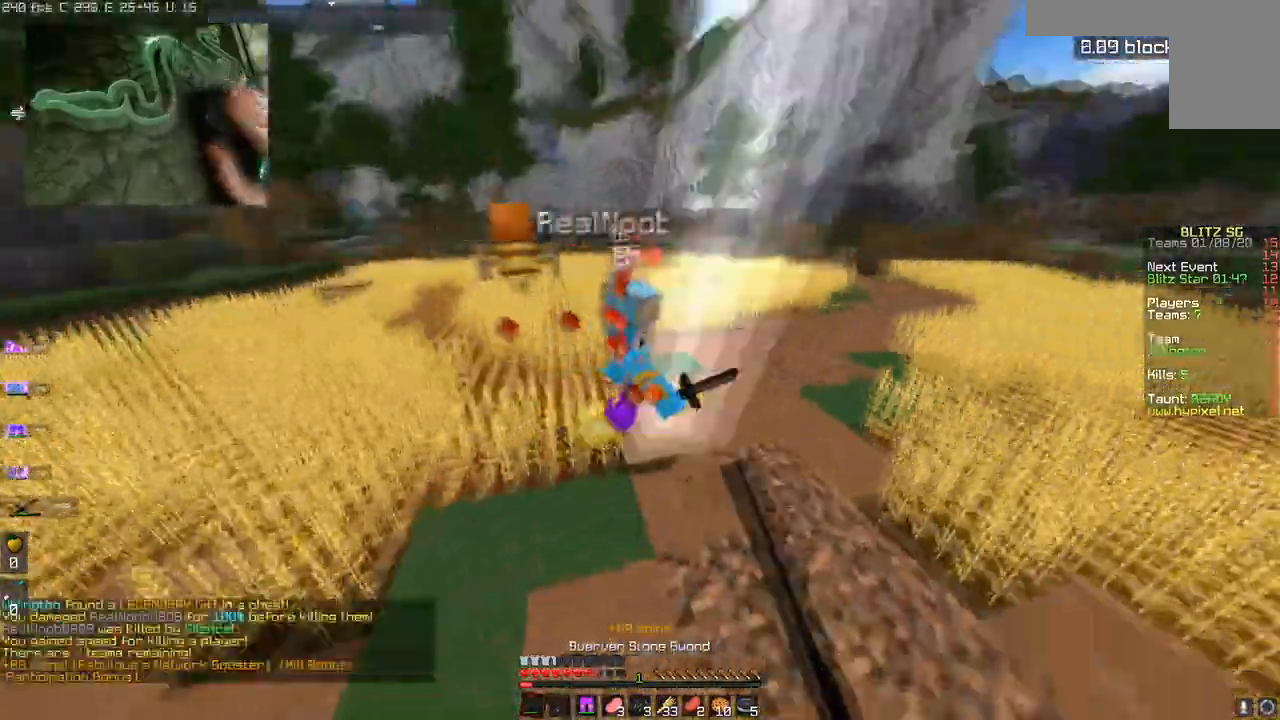
{"keys": ["w"], "mouse": [], "events": [[133, "a", "up"], [400, "mouse_left", "up"]]}
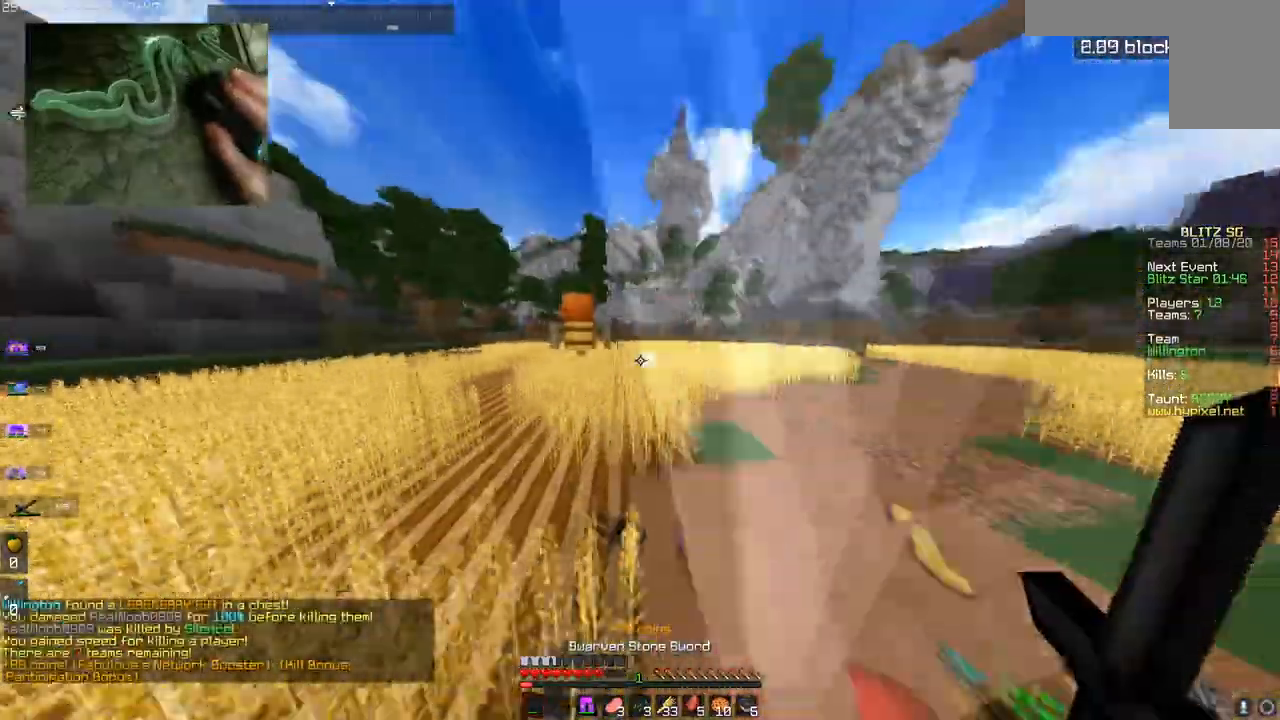
{"keys": ["d", "w"], "mouse": ["right"], "events": [[67, "d", "down"], [417, "mouse_right", "down"]]}
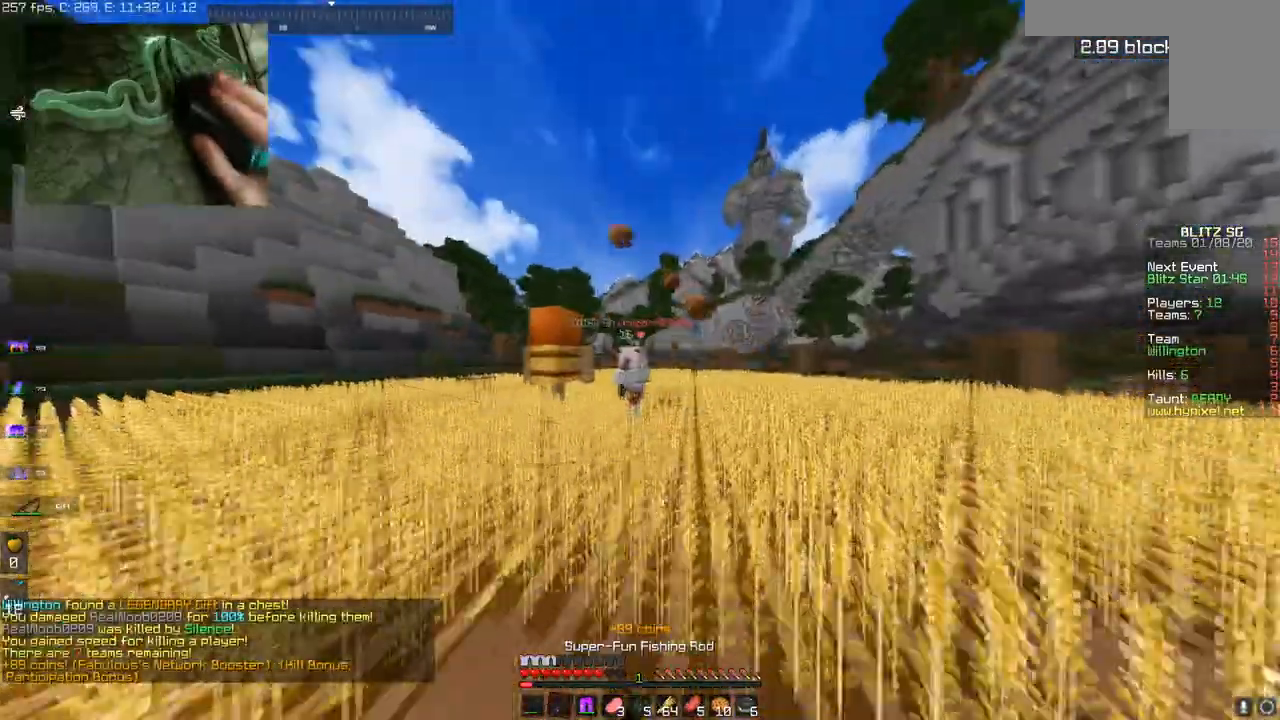
{"keys": ["a", "w"], "mouse": ["left"], "events": [[100, "mouse_right", "up"], [166, "a", "down"], [317, "mouse_left", "down"], [400, "d", "up"]]}
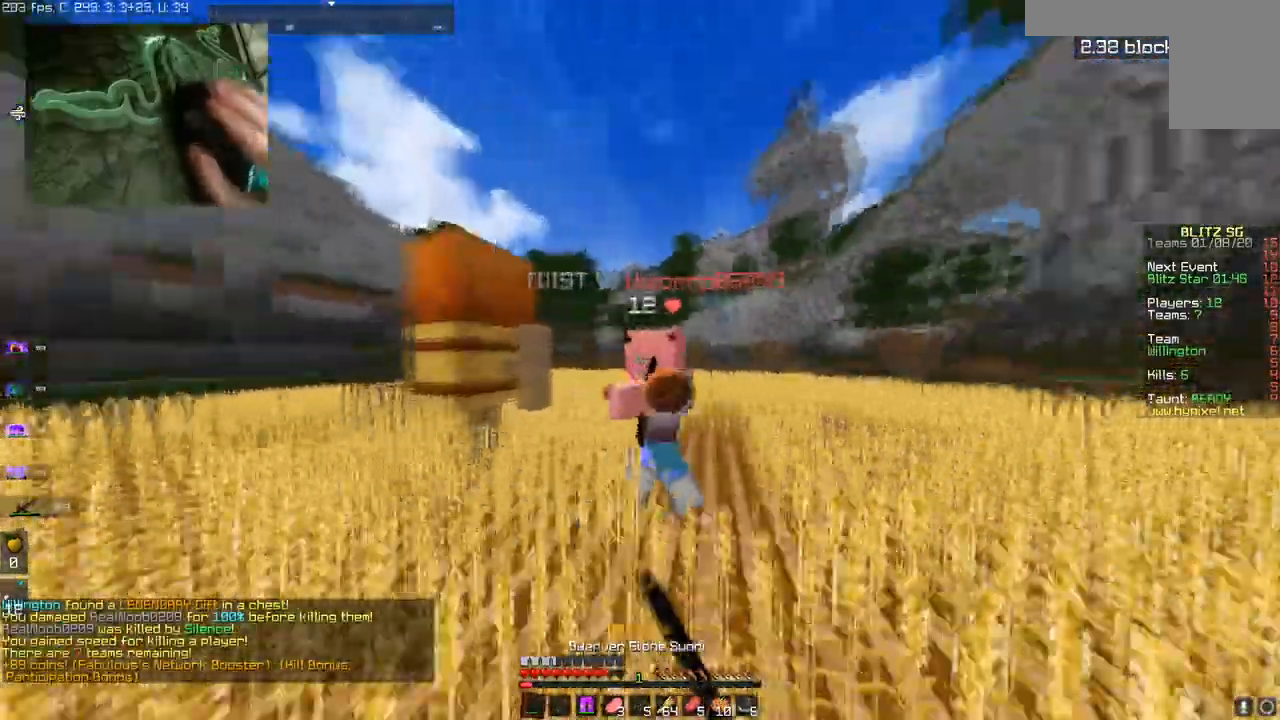
{"keys": ["a", "w"], "mouse": ["left"], "events": [[84, "a", "up"], [367, "a", "down"]]}
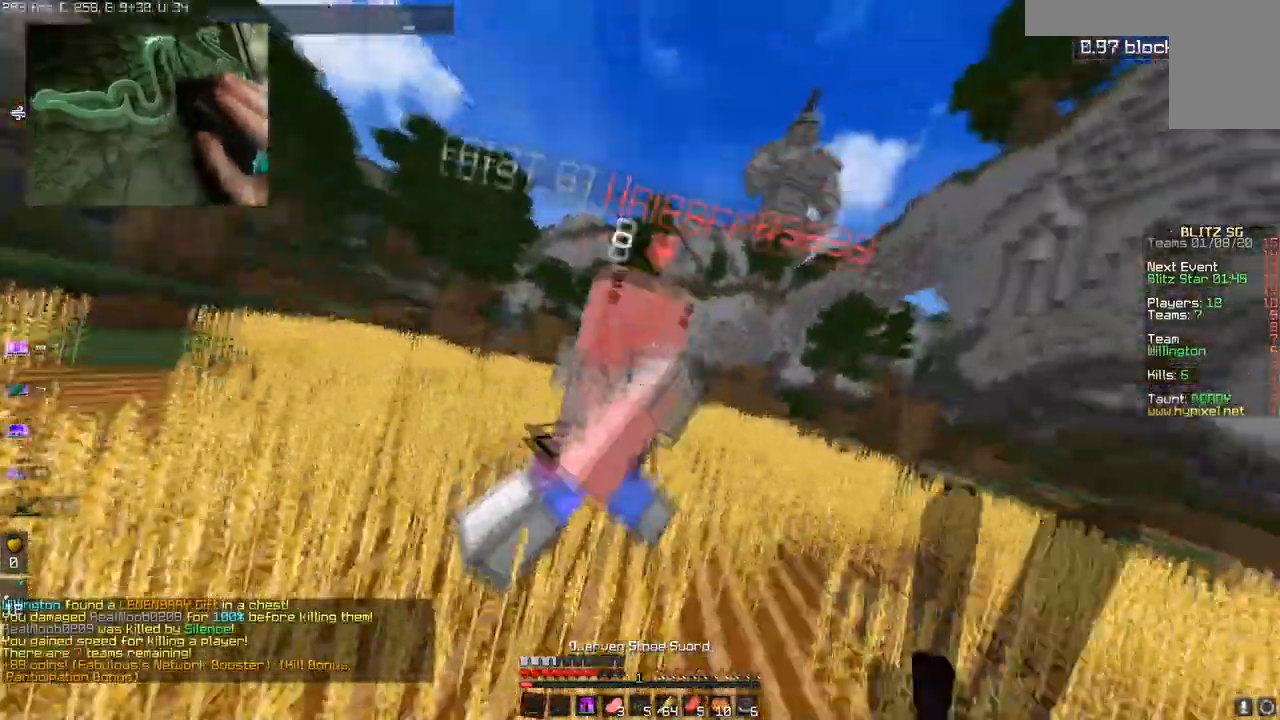
{"keys": ["a", "w"], "mouse": ["left"], "events": []}
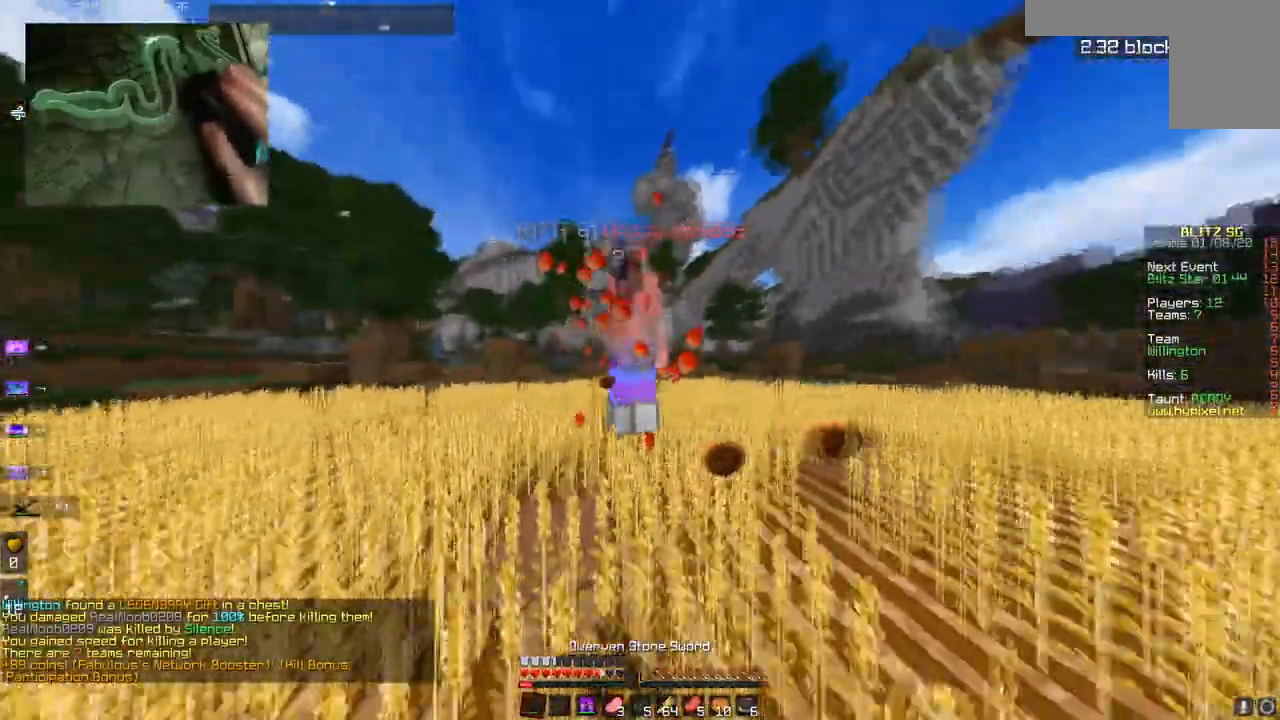
{"keys": ["a", "w"], "mouse": [], "events": [[501, "mouse_left", "up"]]}
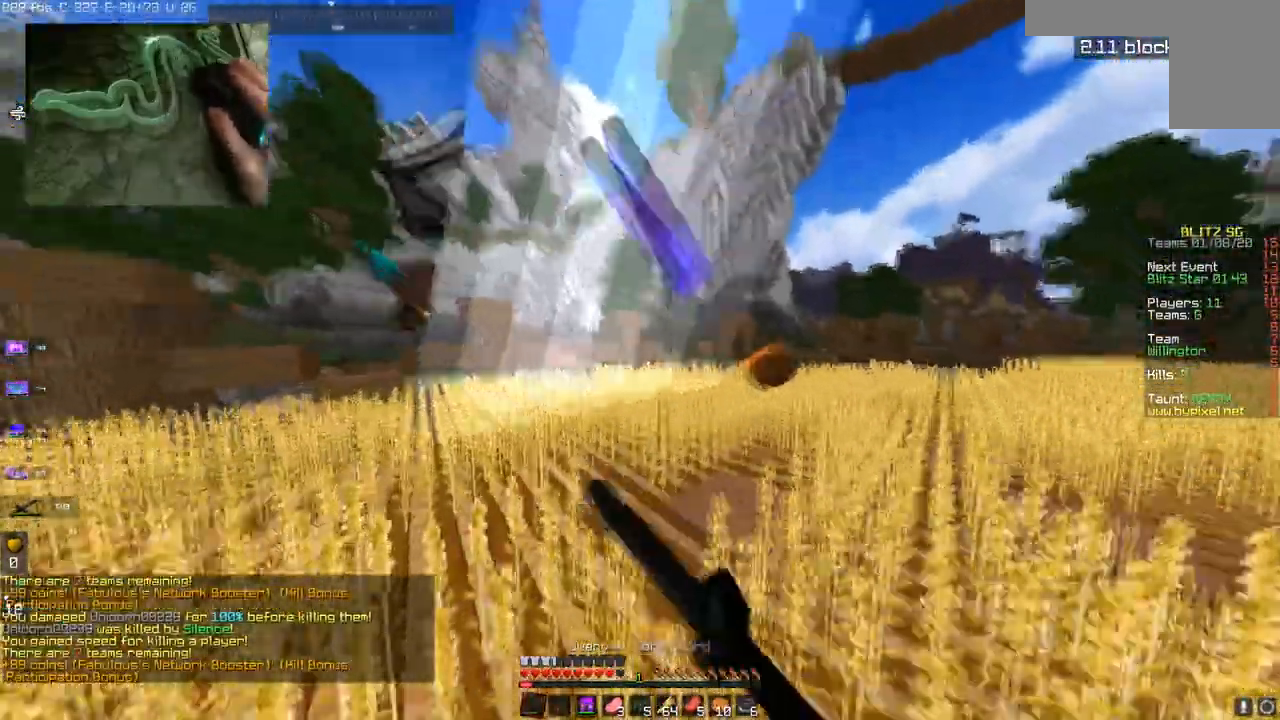
{"keys": ["d", "s"], "mouse": [], "events": [[83, "a", "up"], [200, "a", "down"], [333, "w", "up"], [367, "d", "down"], [417, "a", "up"], [417, "s", "down"]]}
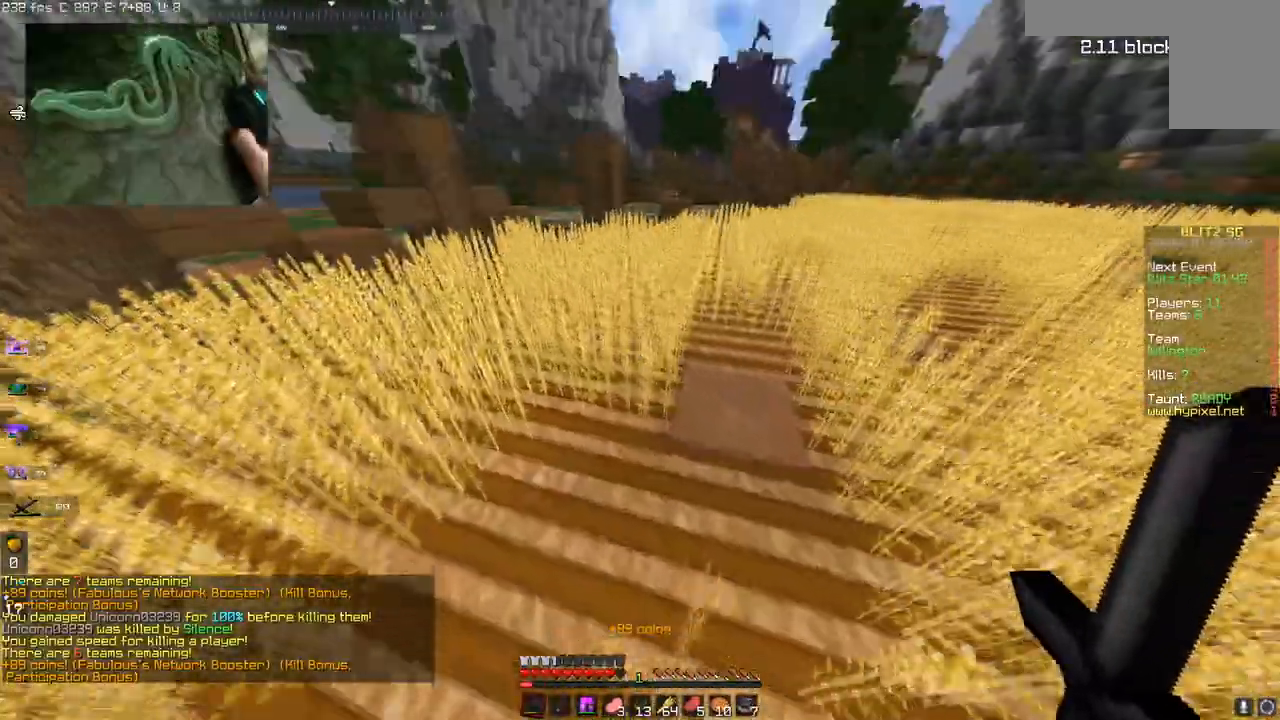
{"keys": [], "mouse": []}
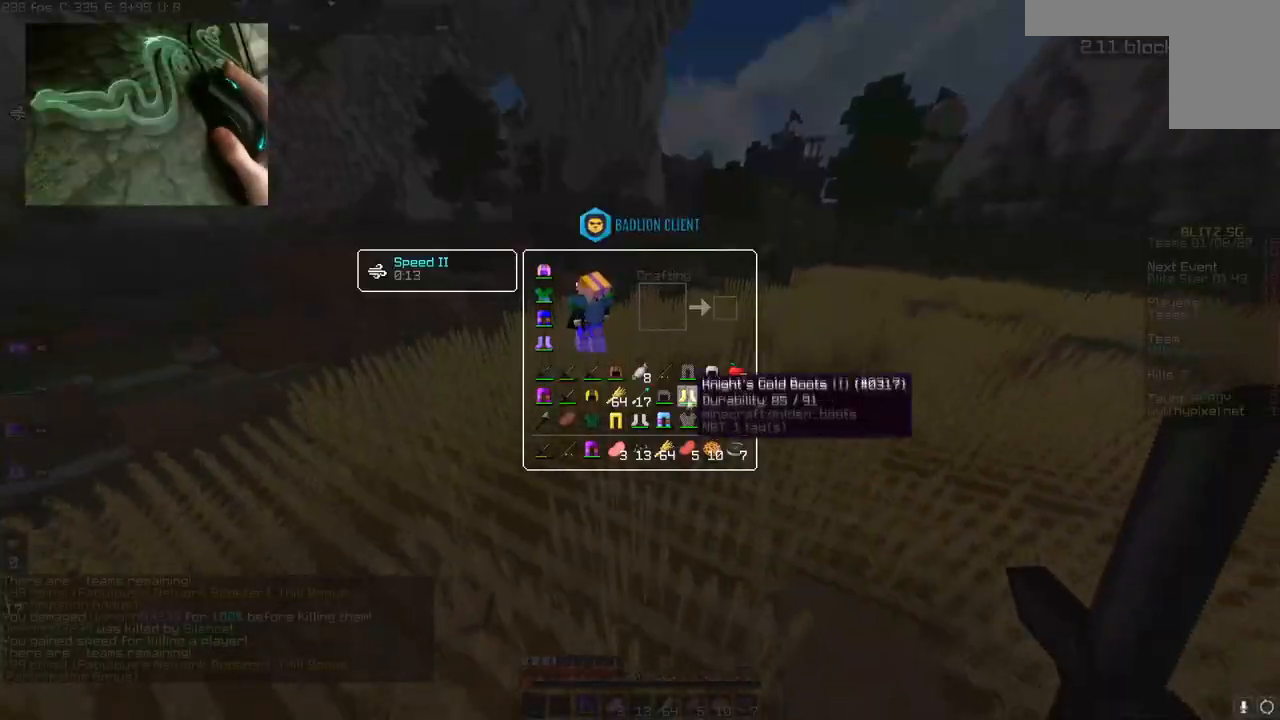
{"keys": [], "mouse": [], "events": []}